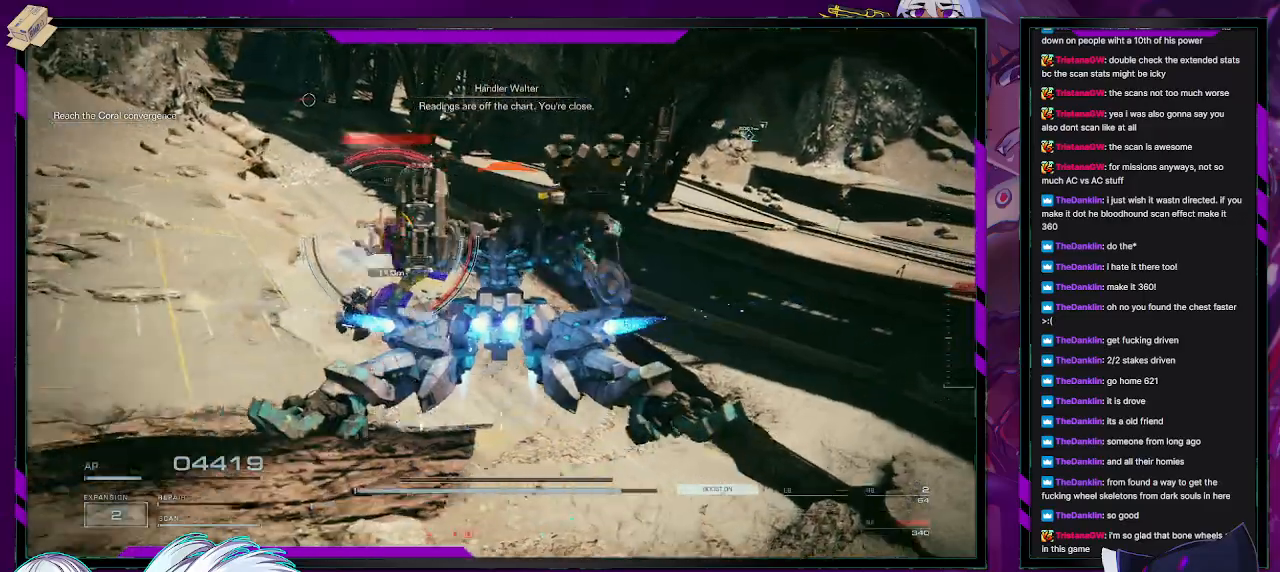
Gameplay with a controller (Xbox layout); each line is a JSON object with the inputs held at the frame after it. "events" lists button and stick changes between this image and that frame as [ms after this image, input, new state], when the widget could be followed in between.
{"buttons": ["R2"], "left_stick": "up", "right_stick": "center", "events": [[367, "X", "down"], [417, "X", "up"]]}
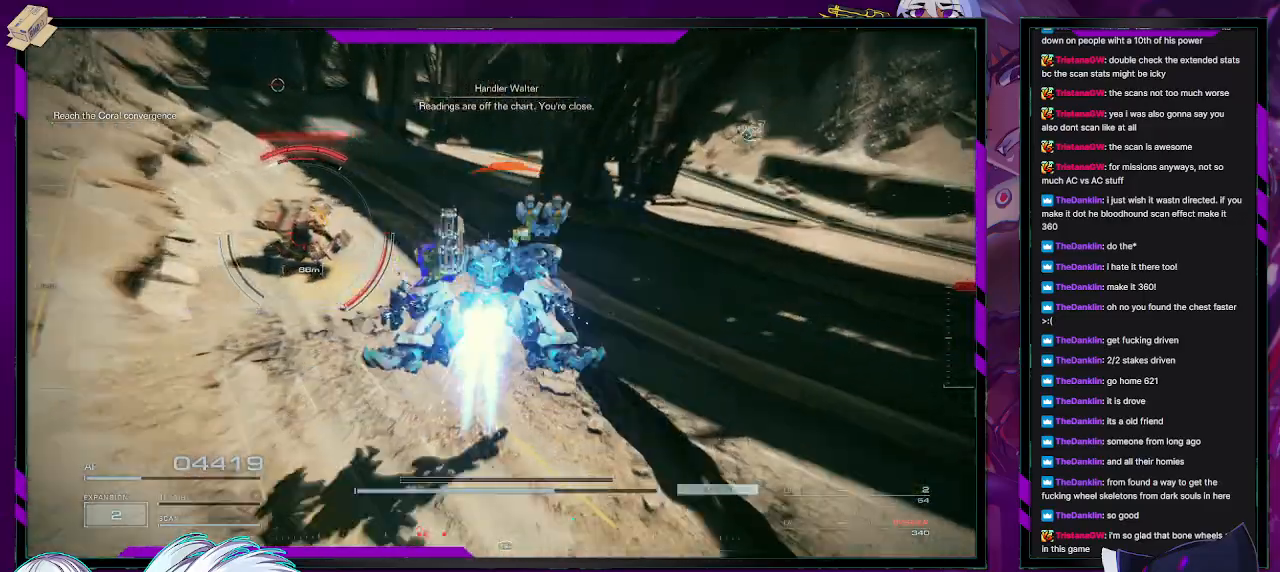
{"buttons": ["R2"], "left_stick": "up", "right_stick": "left", "events": [[50, "right_stick", "left"], [167, "L2", "down"], [267, "right_stick", "center"], [383, "right_stick", "left"], [433, "L2", "up"]]}
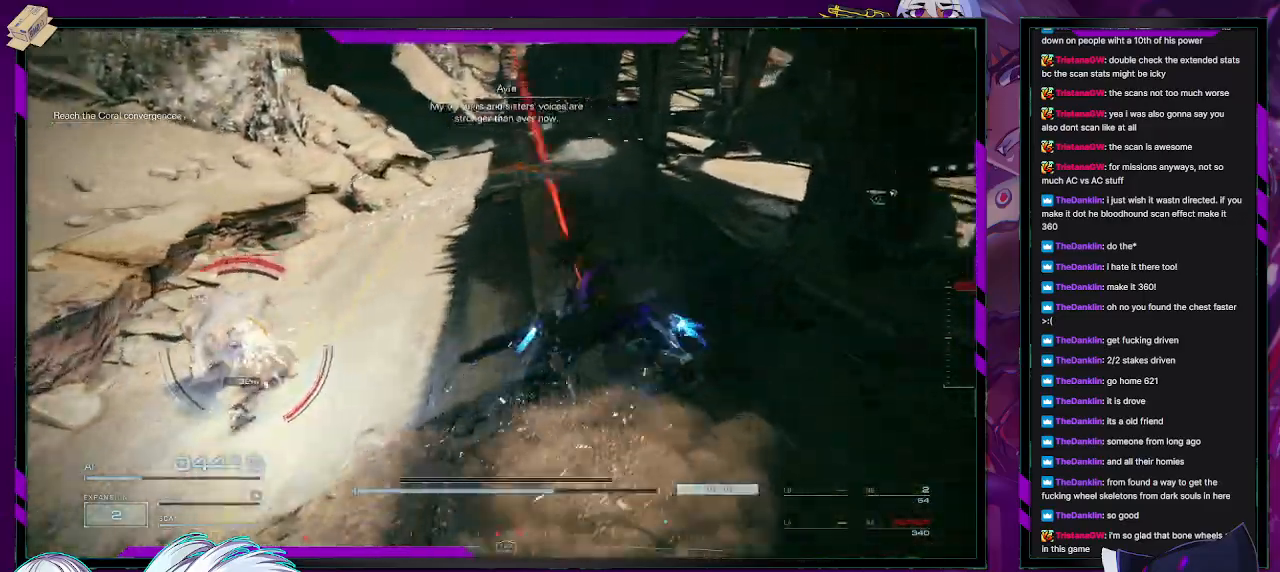
{"buttons": ["R2"], "left_stick": "left", "right_stick": "center", "events": [[33, "left_stick", "up-left"], [150, "left_stick", "left"], [267, "right_stick", "center"]]}
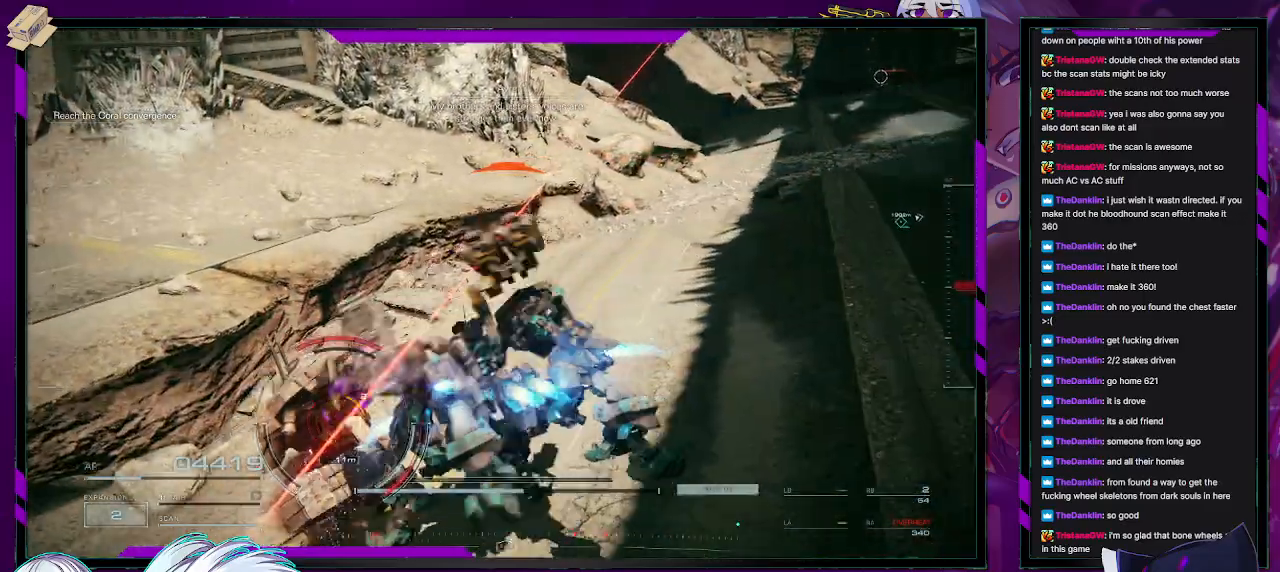
{"buttons": ["R2"], "left_stick": "right", "right_stick": "center", "events": [[67, "left_stick", "down"], [100, "right_stick", "right"], [150, "right_stick", "up-right"], [350, "left_stick", "right"], [350, "right_stick", "center"]]}
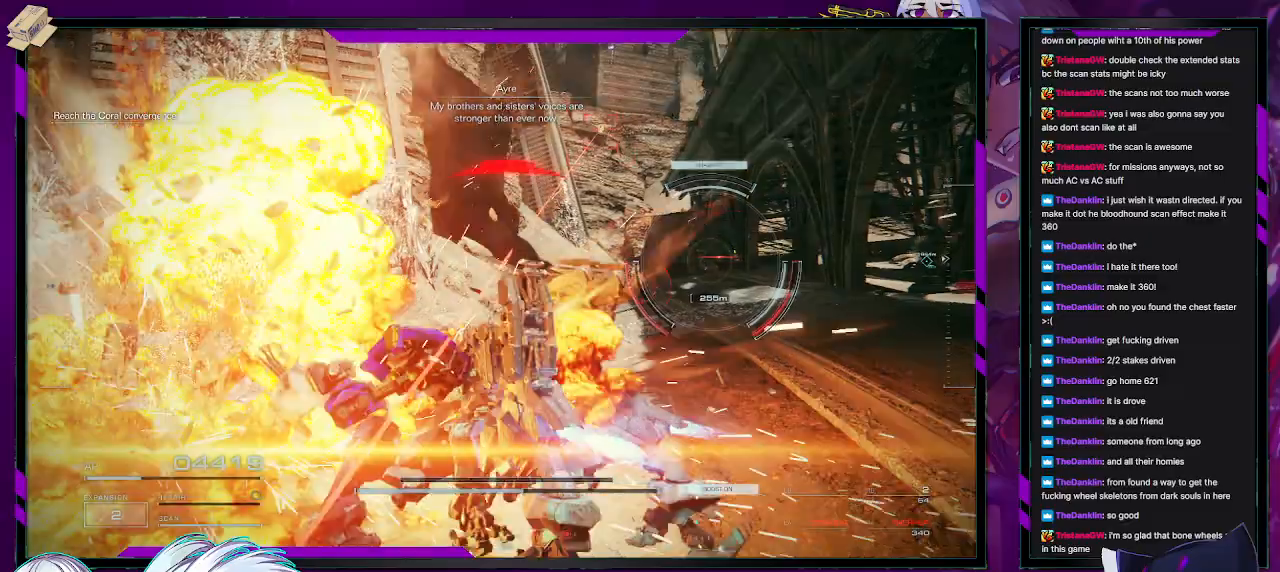
{"buttons": ["X", "L1", "R2"], "left_stick": "right", "right_stick": "center", "events": [[17, "L1", "down"], [333, "right_stick", "right"], [433, "right_stick", "center"], [483, "X", "down"]]}
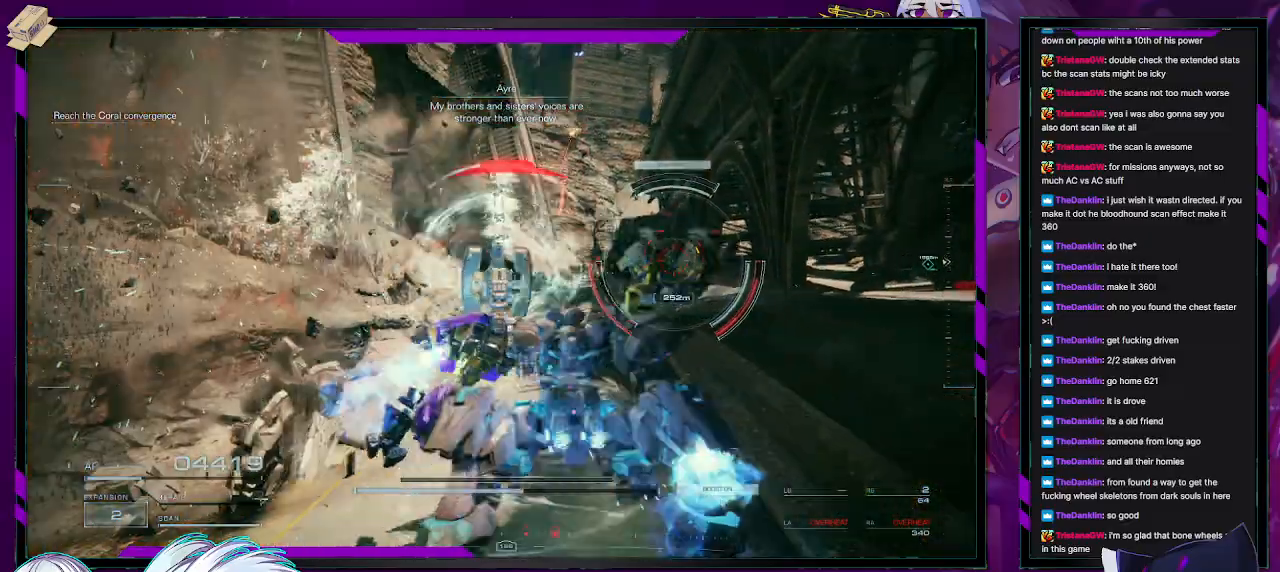
{"buttons": ["L1", "R2"], "left_stick": "right", "right_stick": "center", "events": [[133, "X", "up"]]}
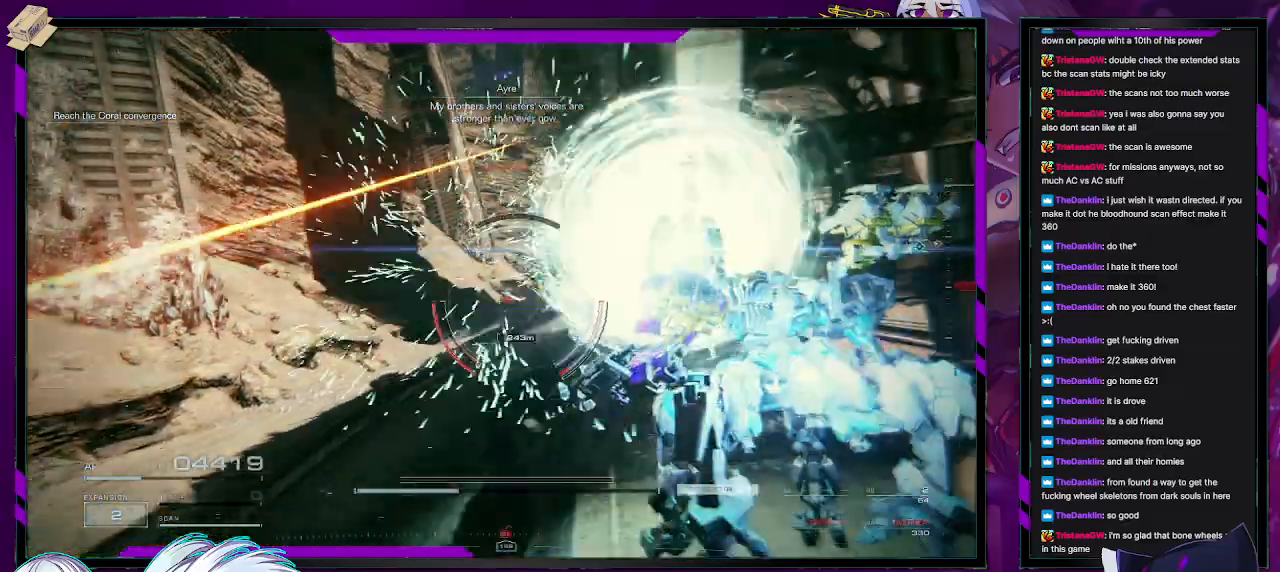
{"buttons": ["R2"], "left_stick": "up-right", "right_stick": "center", "events": [[183, "L1", "up"], [267, "left_stick", "up-right"], [300, "right_stick", "down"], [383, "right_stick", "down-right"], [483, "right_stick", "center"]]}
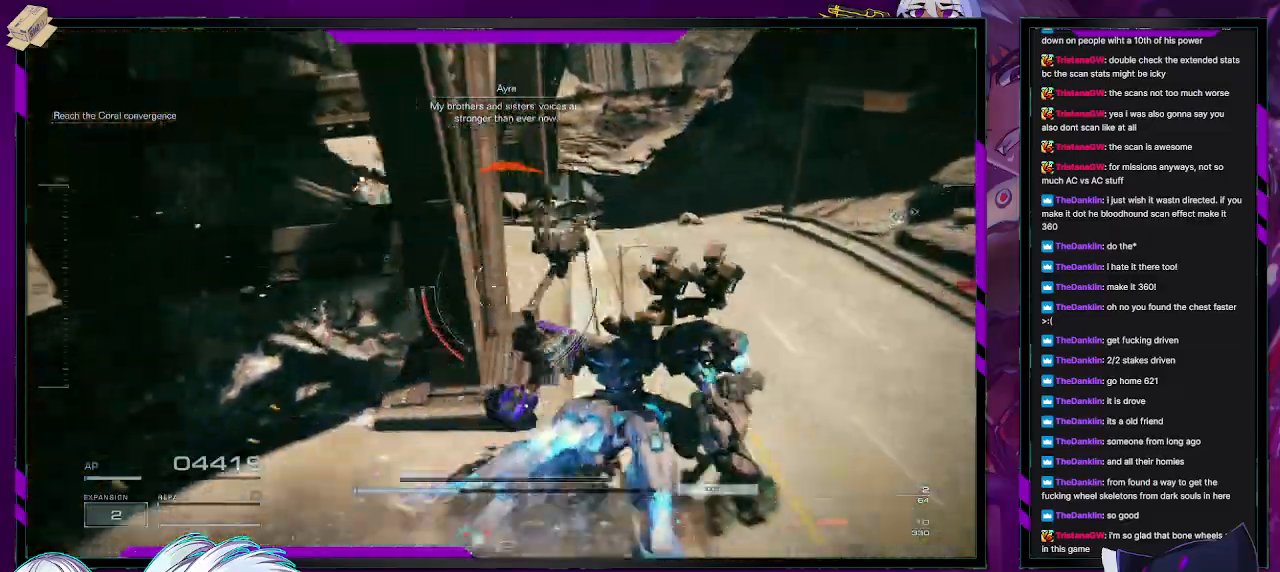
{"buttons": ["R2"], "left_stick": "up", "right_stick": "left", "events": [[150, "left_stick", "up"], [450, "right_stick", "left"]]}
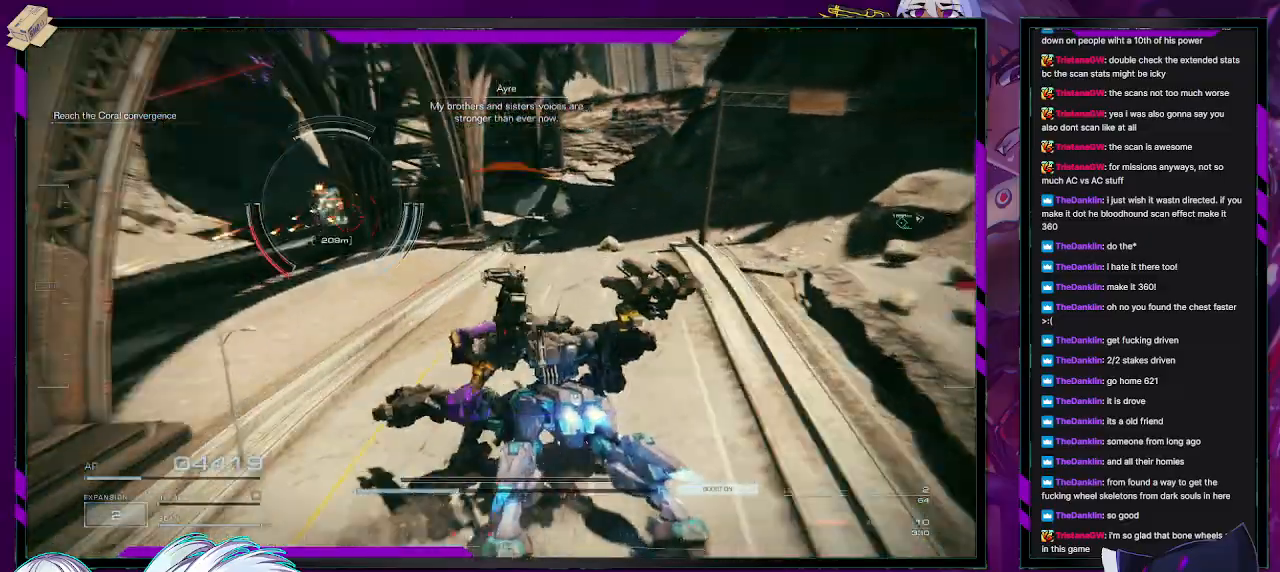
{"buttons": ["R2"], "left_stick": "up-right", "right_stick": "center", "events": [[117, "left_stick", "up-right"], [117, "right_stick", "center"]]}
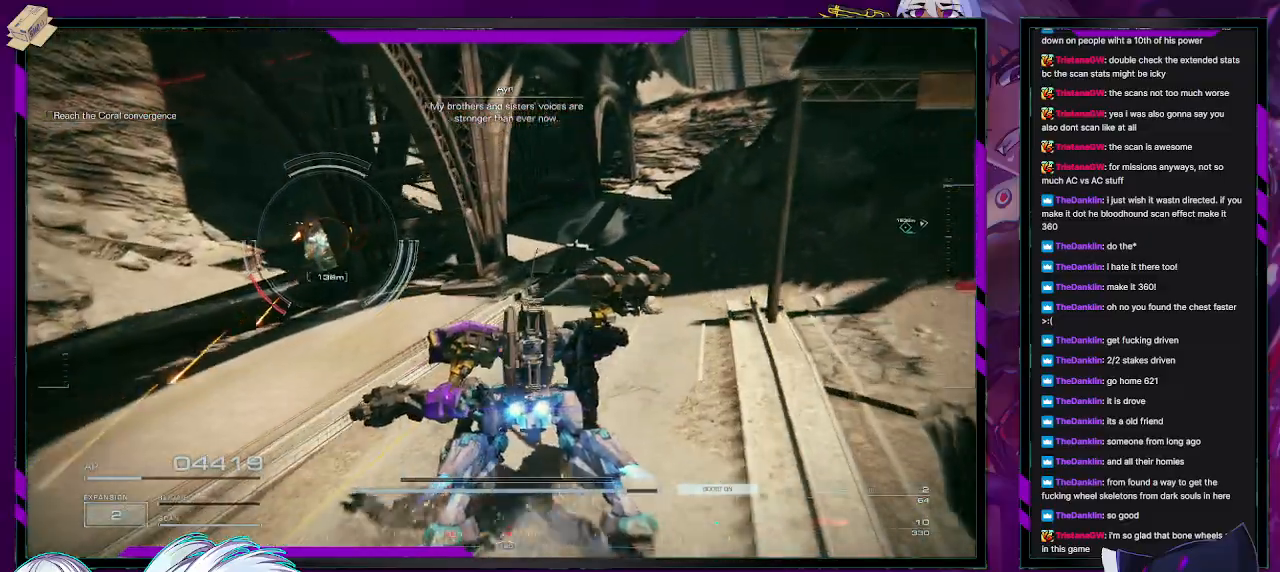
{"buttons": ["R2"], "left_stick": "left", "right_stick": "center", "events": [[33, "right_stick", "left"], [283, "right_stick", "center"], [467, "left_stick", "left"]]}
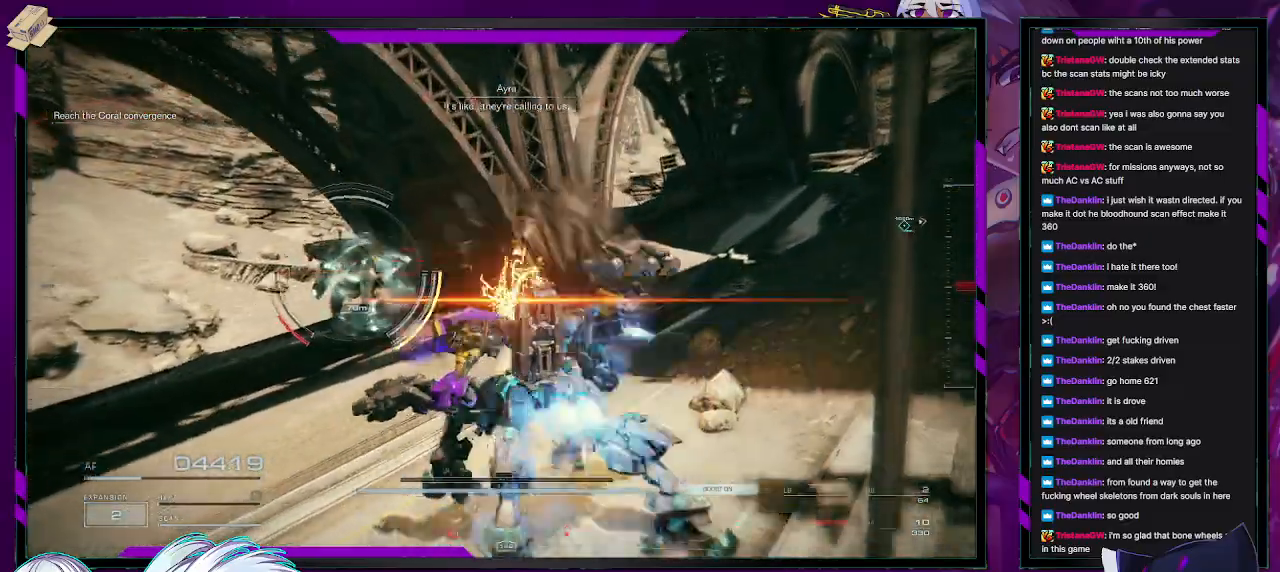
{"buttons": [], "left_stick": "left", "right_stick": "down-left", "events": [[67, "X", "down"], [150, "X", "up"], [267, "R2", "up"], [350, "right_stick", "left"], [483, "right_stick", "down-left"]]}
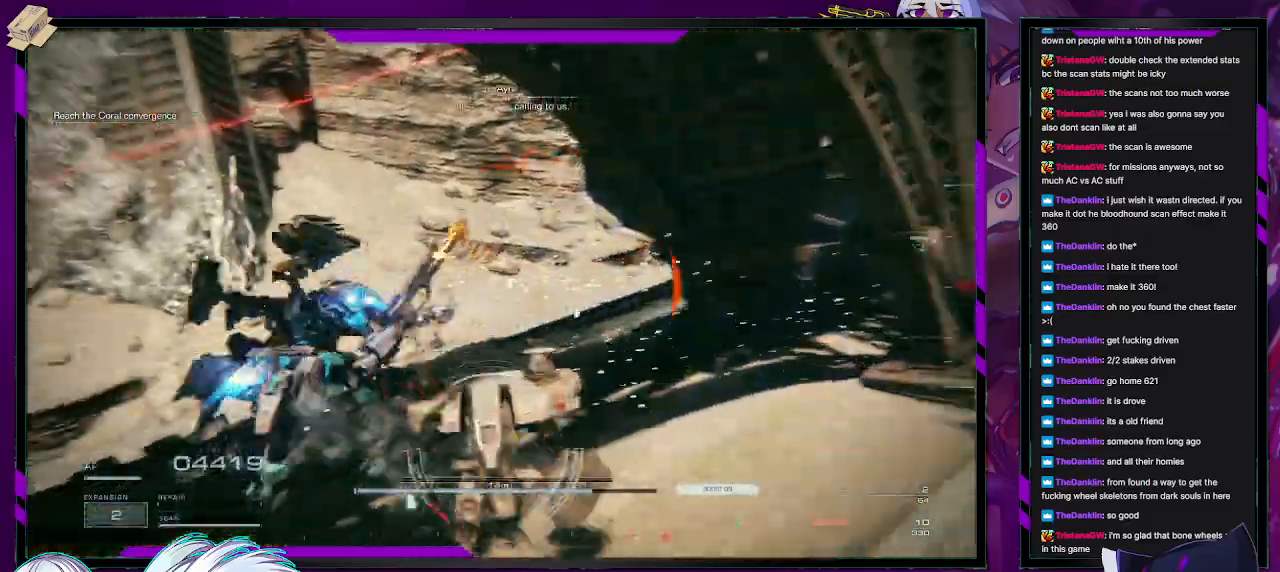
{"buttons": [], "left_stick": "down-right", "right_stick": "right", "events": [[50, "right_stick", "right"], [167, "left_stick", "down"], [317, "left_stick", "down-right"]]}
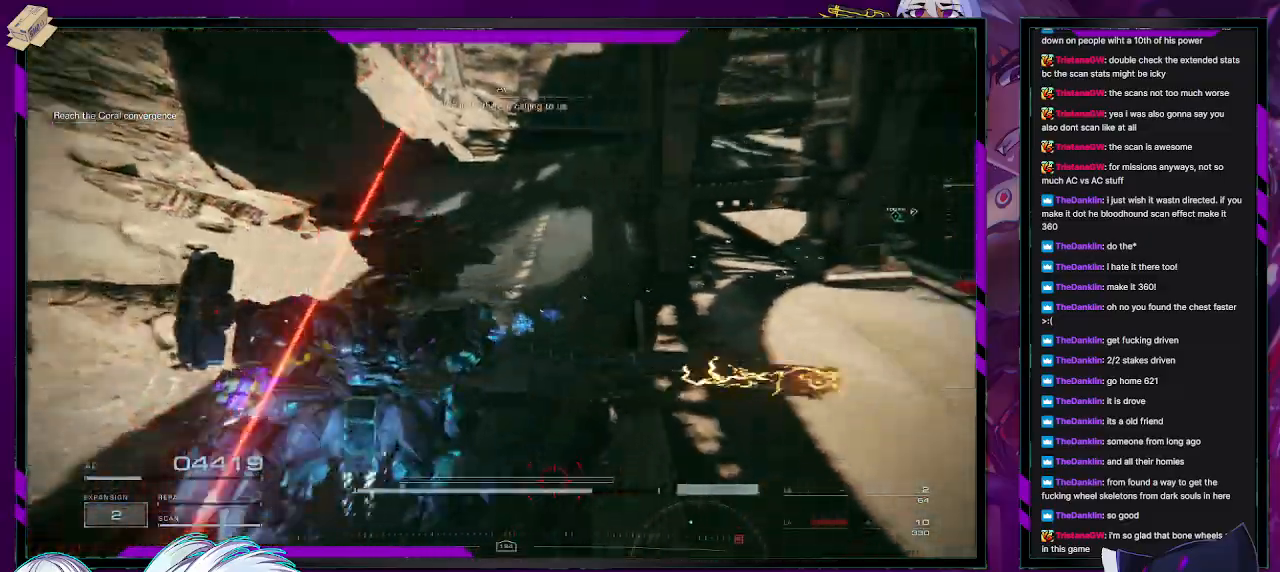
{"buttons": ["R2"], "left_stick": "up-right", "right_stick": "center", "events": [[117, "left_stick", "right"], [167, "R2", "down"], [267, "X", "down"], [267, "left_stick", "up-right"], [267, "right_stick", "center"], [417, "X", "up"]]}
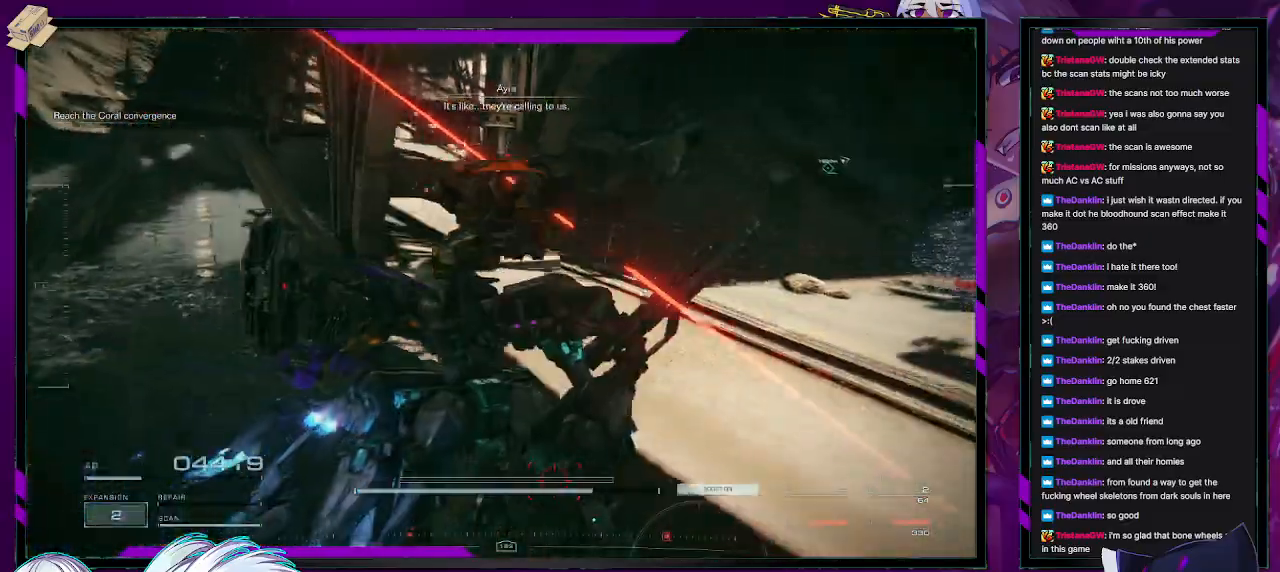
{"buttons": ["R2"], "left_stick": "up", "right_stick": "right", "events": [[100, "left_stick", "right"], [133, "right_stick", "right"], [300, "left_stick", "up-right"], [467, "left_stick", "up"]]}
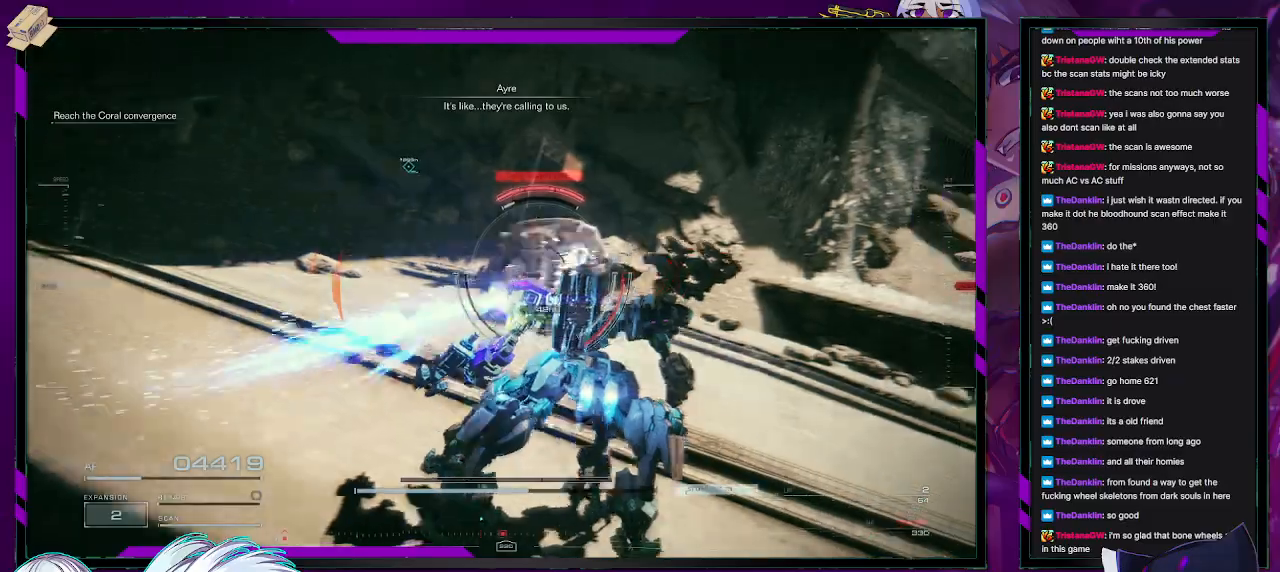
{"buttons": ["L2", "R2"], "left_stick": "up", "right_stick": "left", "events": [[33, "right_stick", "center"], [283, "right_stick", "left"], [367, "L2", "down"]]}
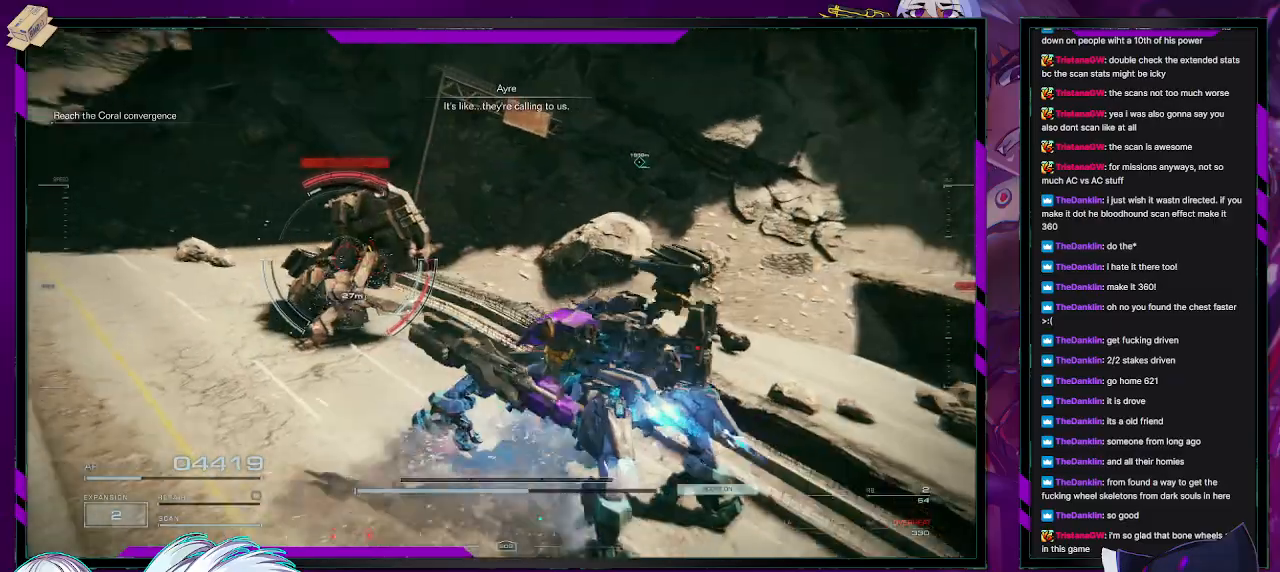
{"buttons": ["R2"], "left_stick": "up", "right_stick": "center", "events": [[83, "L2", "up"], [433, "right_stick", "center"]]}
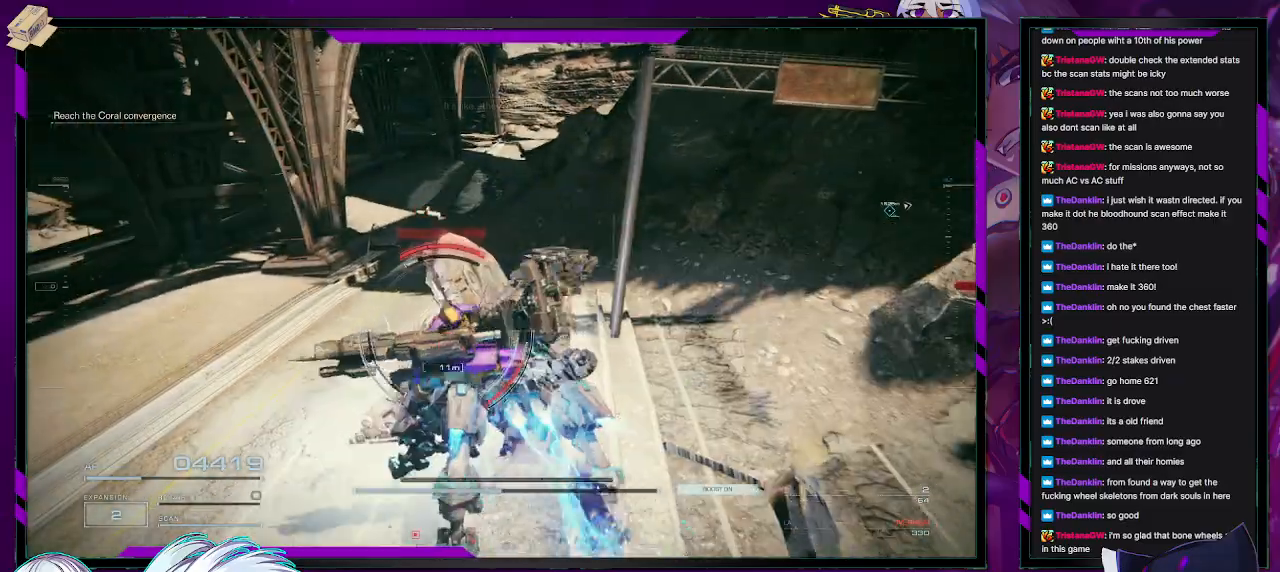
{"buttons": ["R2"], "left_stick": "up", "right_stick": "center", "events": [[233, "left_stick", "up-left"], [333, "left_stick", "center"], [500, "left_stick", "up"]]}
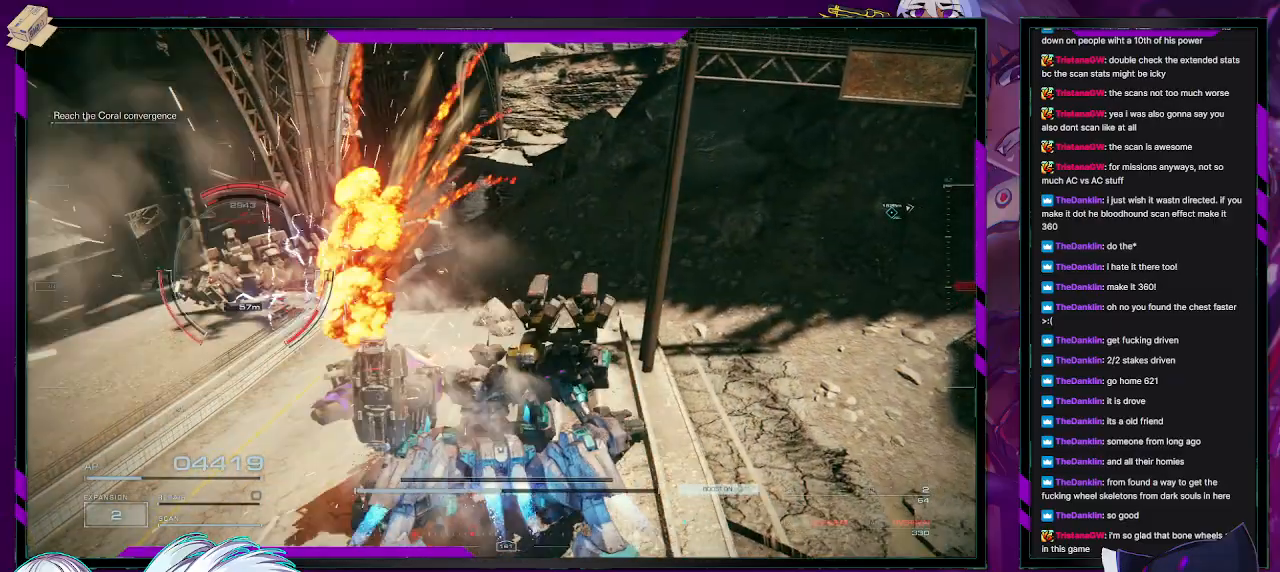
{"buttons": ["R2"], "left_stick": "up-left", "right_stick": "center", "events": [[483, "left_stick", "up-left"]]}
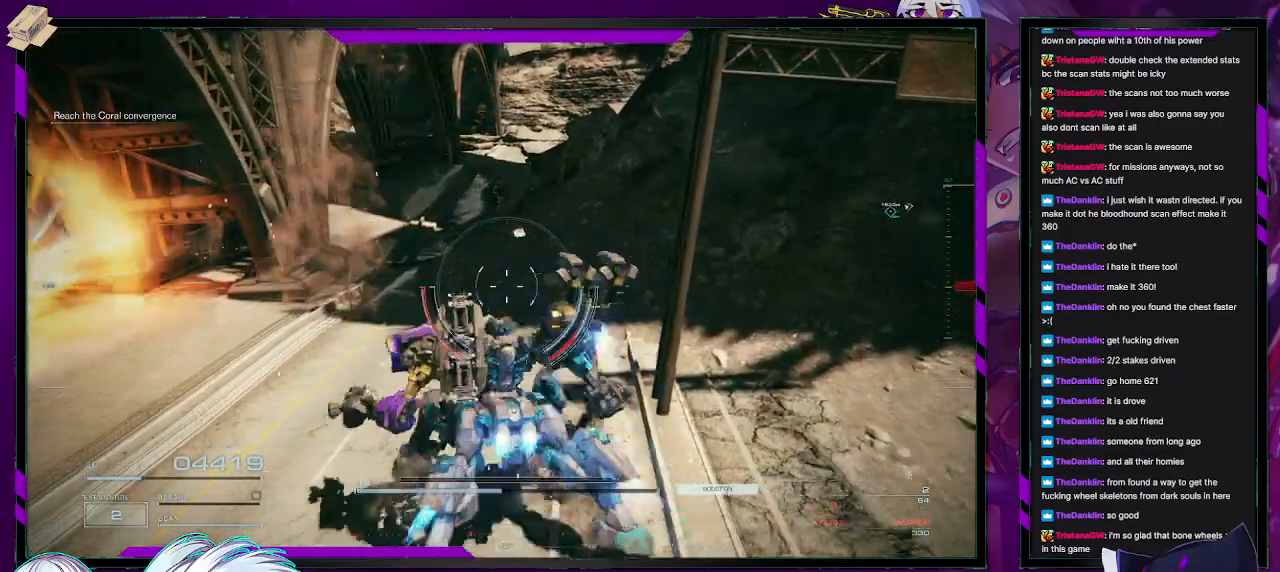
{"buttons": ["R2"], "left_stick": "up", "right_stick": "center", "events": [[217, "left_stick", "up"], [233, "right_stick", "up-left"], [367, "right_stick", "center"]]}
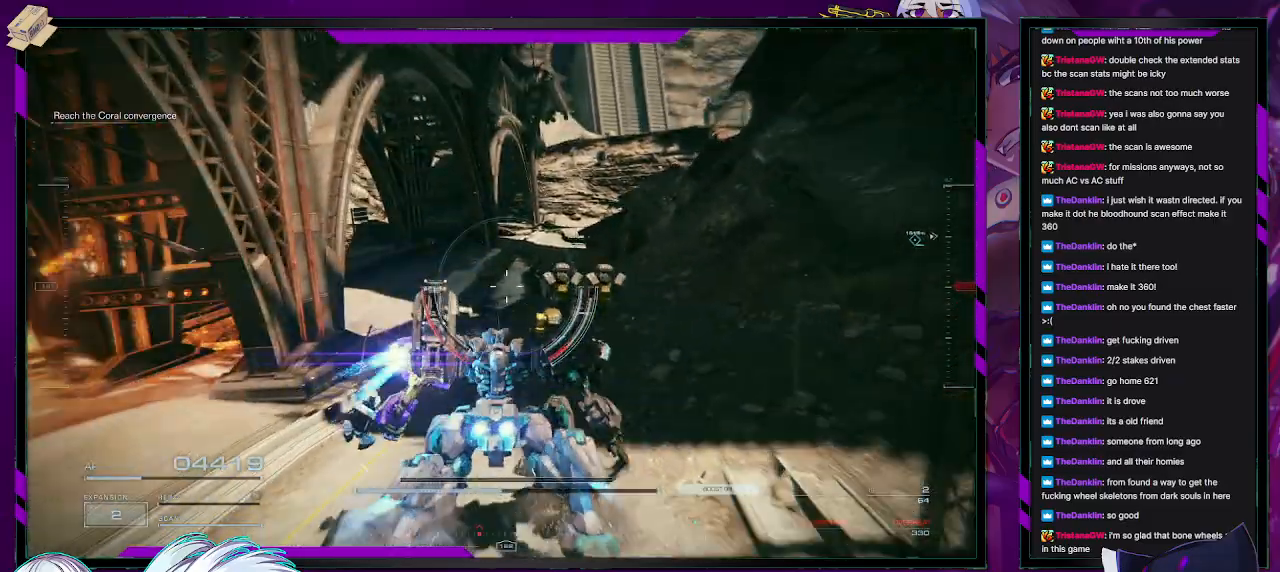
{"buttons": ["R2"], "left_stick": "up", "right_stick": "center", "events": [[200, "X", "down"], [333, "X", "up"]]}
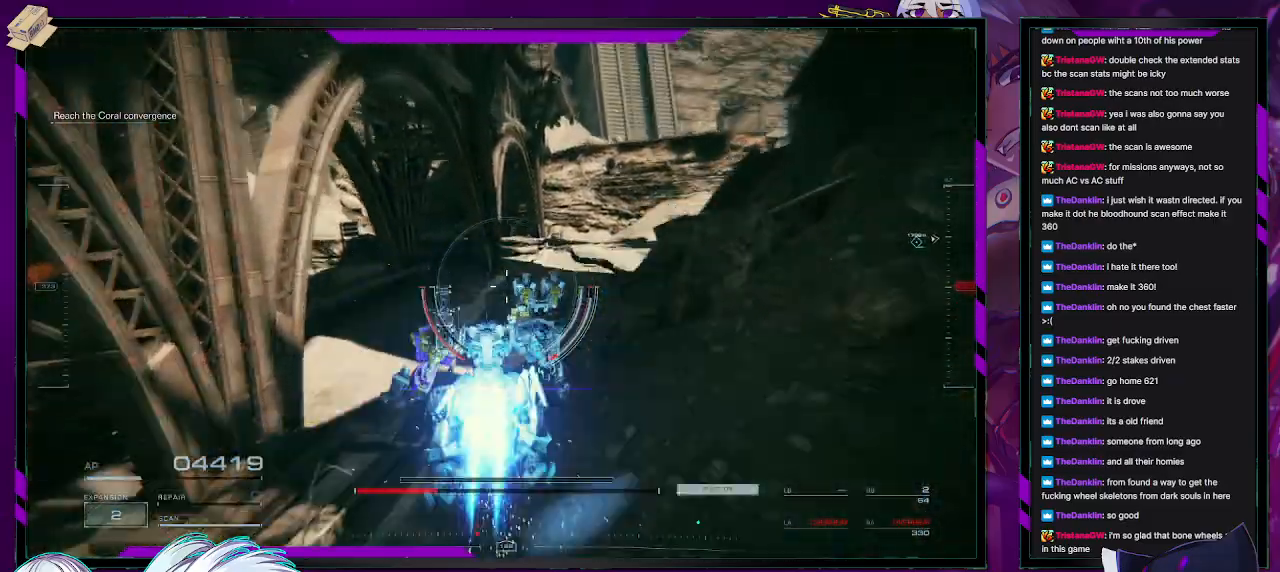
{"buttons": ["R2"], "left_stick": "up-right", "right_stick": "center", "events": [[317, "left_stick", "up-right"]]}
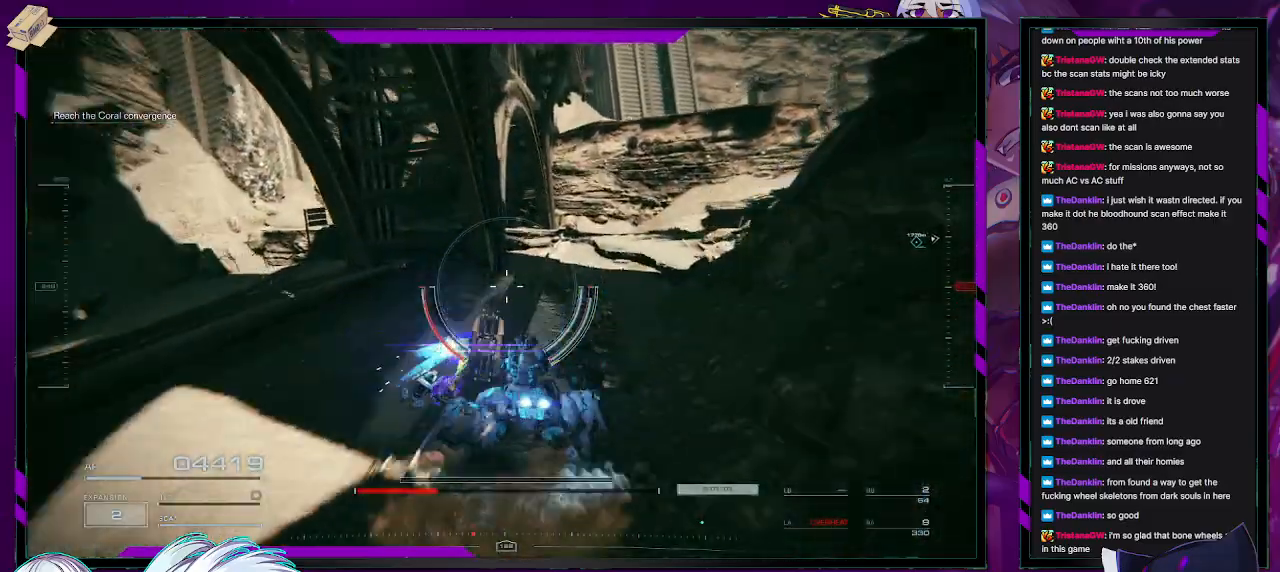
{"buttons": ["R2"], "left_stick": "up-right", "right_stick": "center", "events": []}
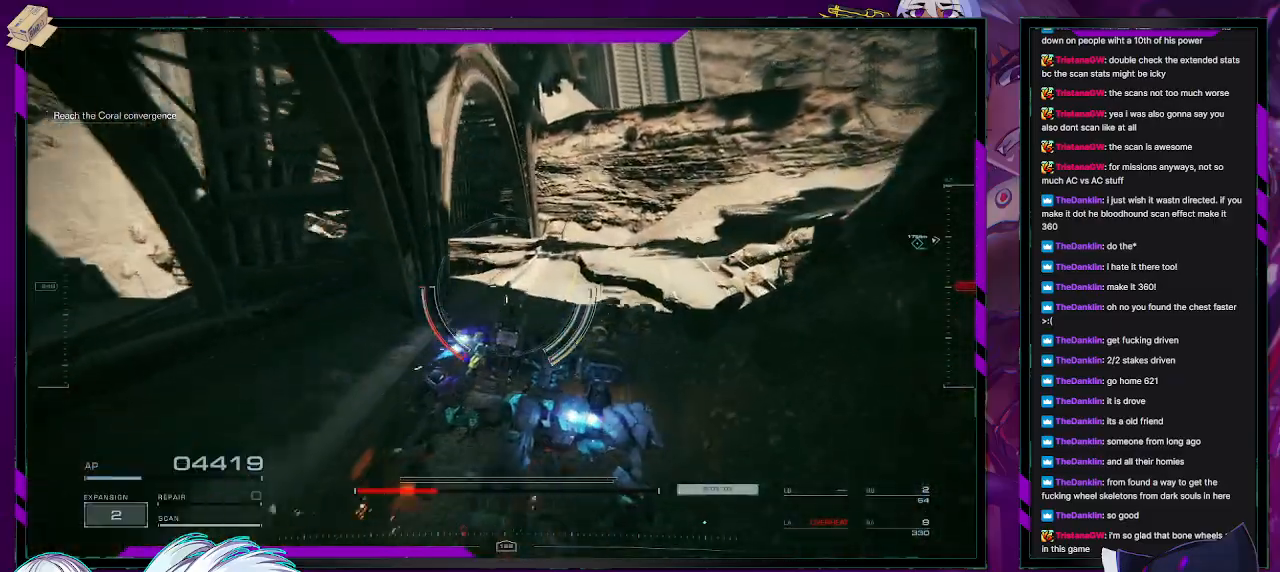
{"buttons": ["R2"], "left_stick": "up", "right_stick": "center", "events": [[167, "right_stick", "up-left"], [333, "right_stick", "center"], [500, "left_stick", "up"]]}
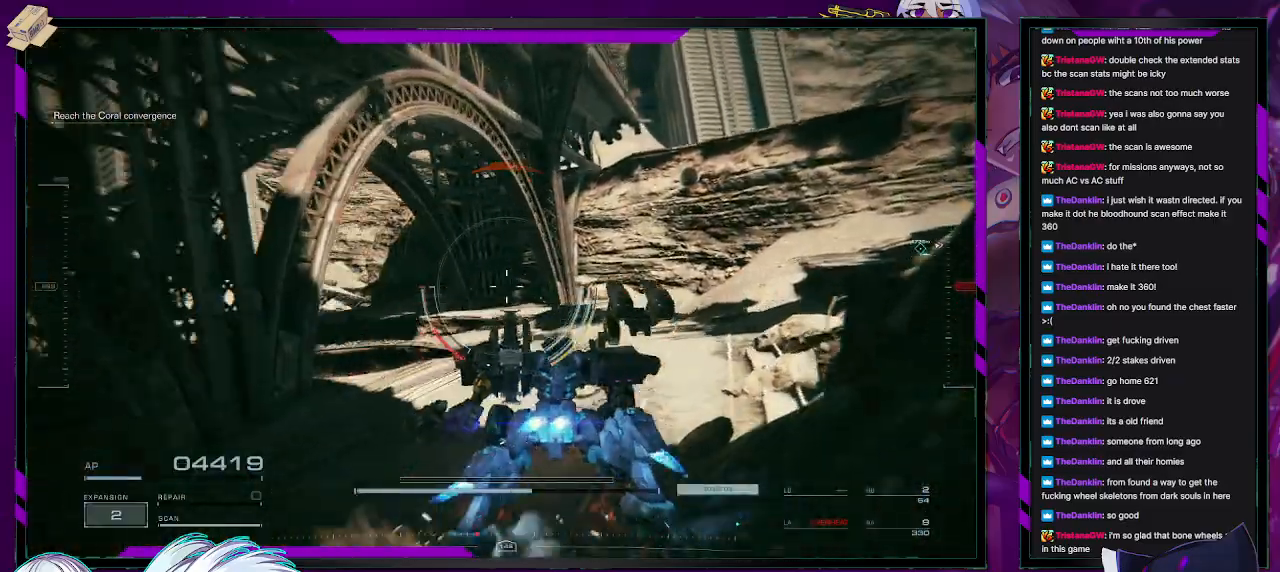
{"buttons": ["R2"], "left_stick": "up-left", "right_stick": "up-right", "events": [[117, "left_stick", "up-left"], [433, "right_stick", "up-right"]]}
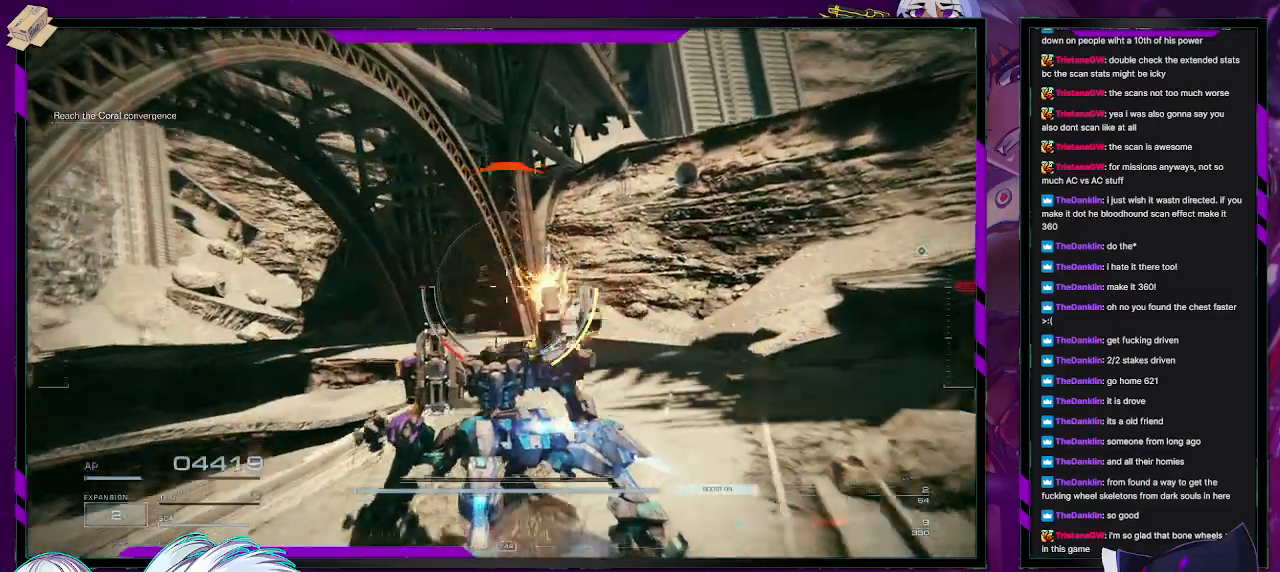
{"buttons": ["R2"], "left_stick": "left", "right_stick": "center", "events": [[117, "right_stick", "center"], [283, "right_stick", "up-right"], [350, "left_stick", "left"], [483, "right_stick", "center"]]}
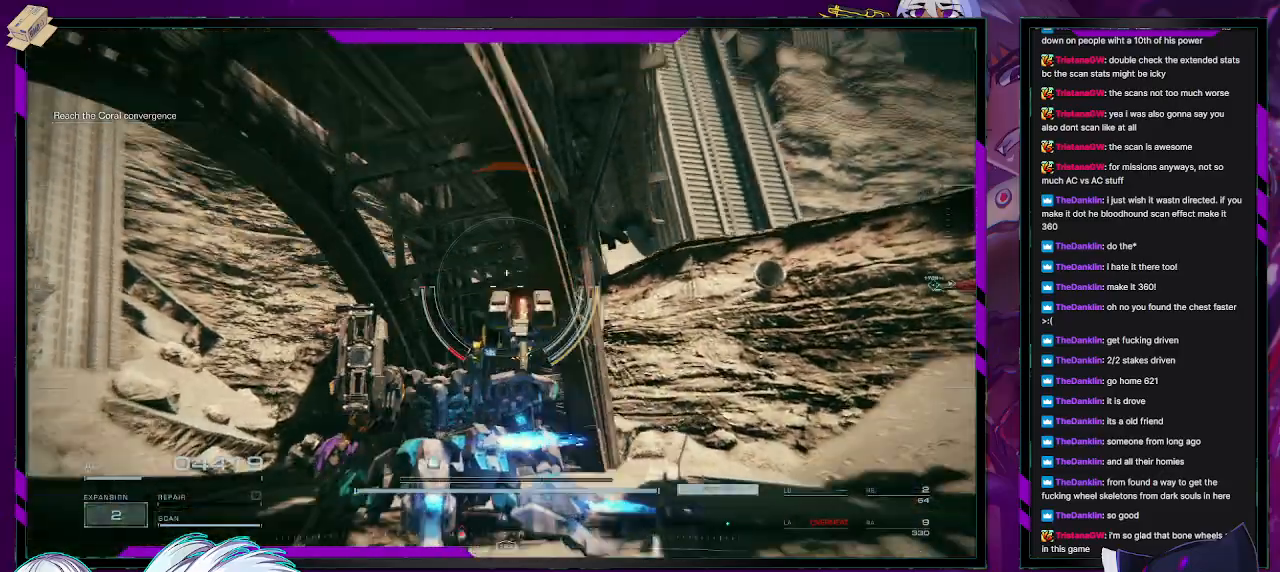
{"buttons": ["A", "R2"], "left_stick": "up-left", "right_stick": "center", "events": [[250, "left_stick", "up-left"], [300, "A", "down"]]}
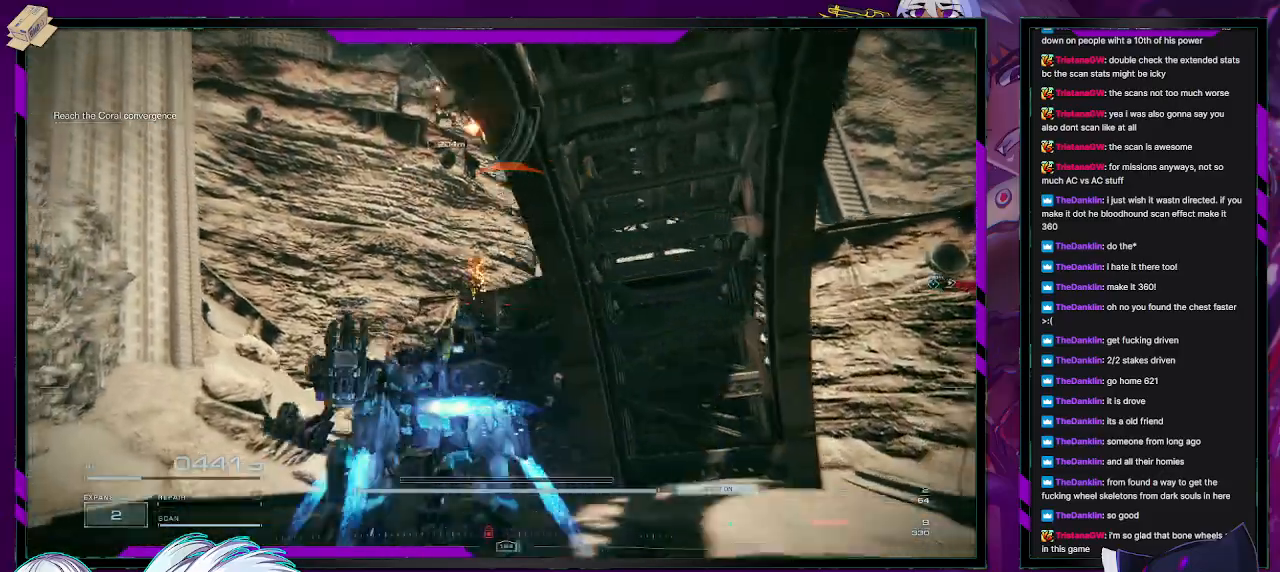
{"buttons": ["A", "R2"], "left_stick": "up-left", "right_stick": "center", "events": [[200, "left_stick", "up"], [383, "left_stick", "up-left"]]}
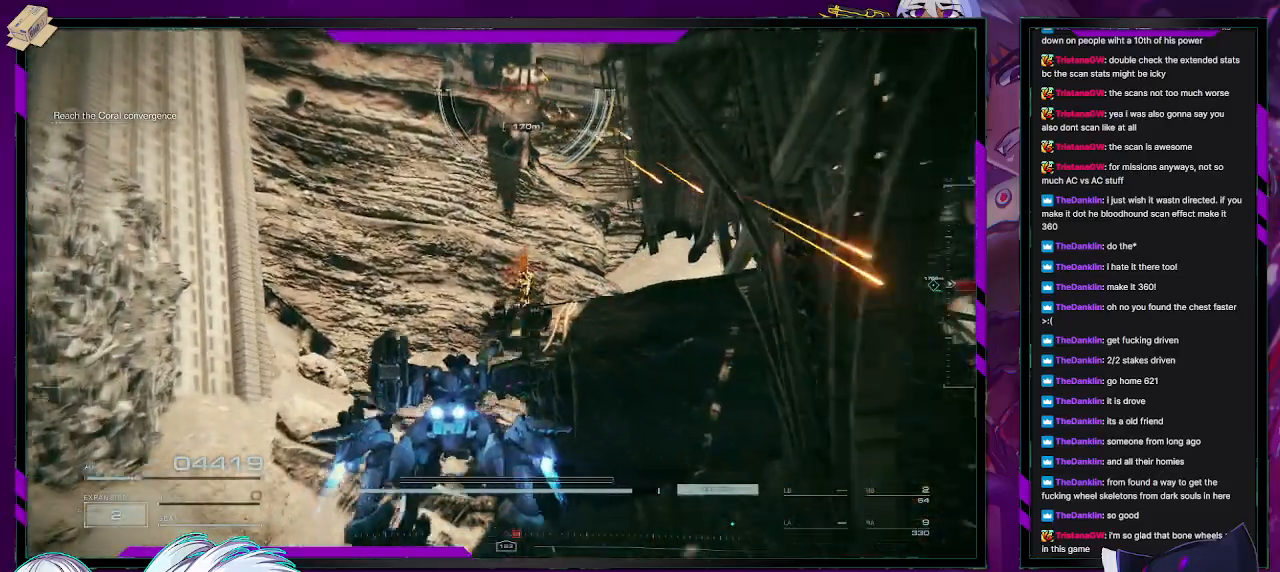
{"buttons": ["A"], "left_stick": "up", "right_stick": "center", "events": [[67, "left_stick", "up"], [117, "A", "up"], [150, "R2", "up"], [217, "A", "down"]]}
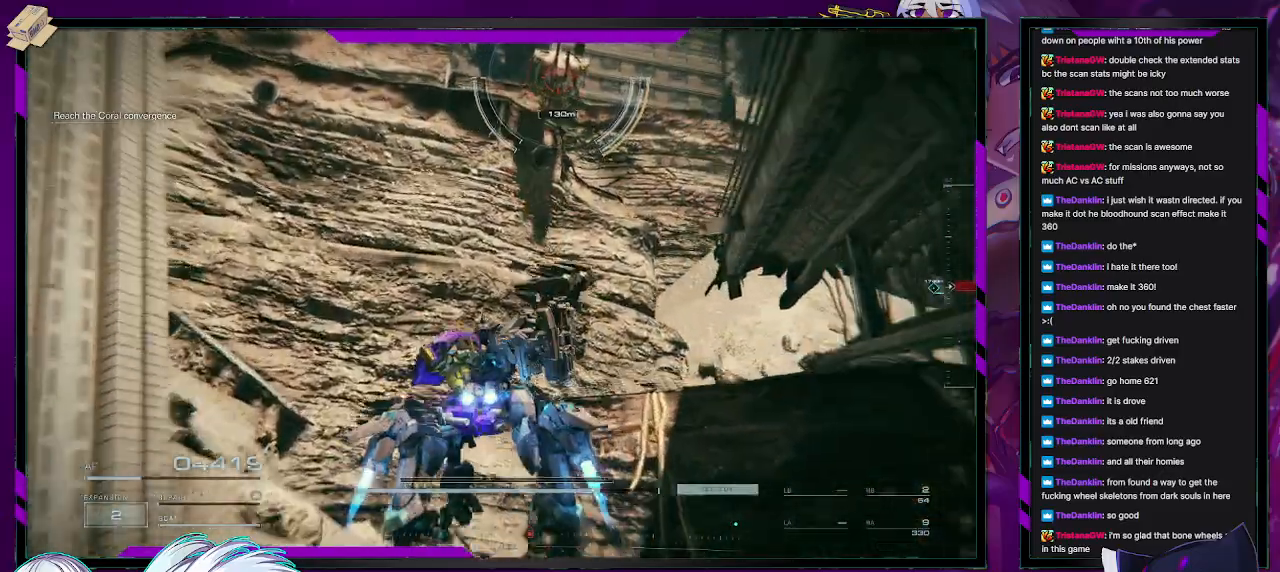
{"buttons": ["A"], "left_stick": "up", "right_stick": "center", "events": [[217, "left_stick", "up-right"], [467, "left_stick", "up"]]}